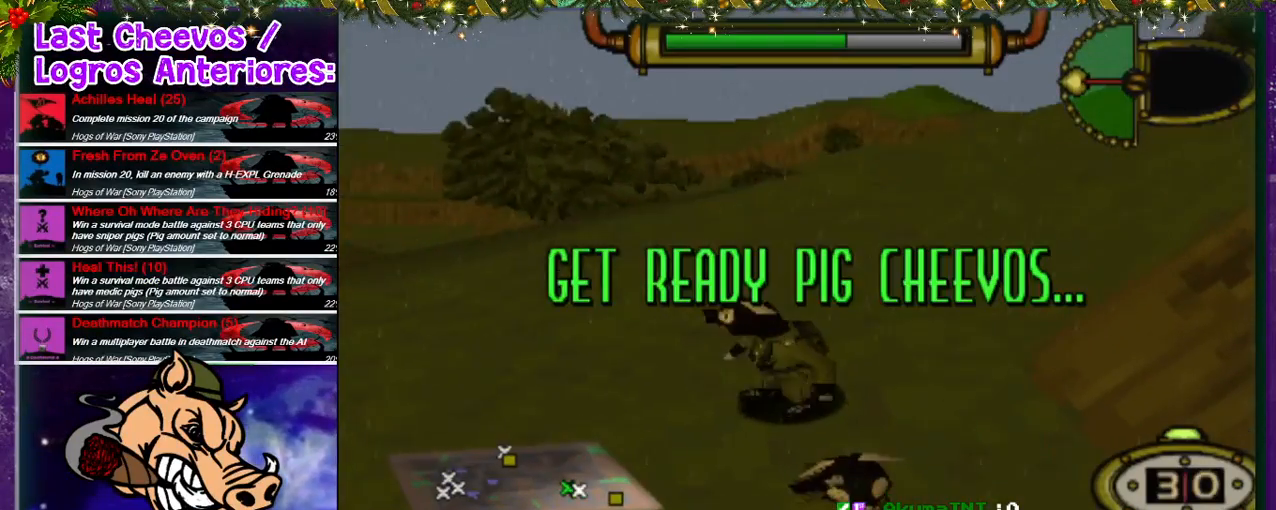
Gameplay with a controller (PlayStation layout); each line is a JSON object with the inputs held at the frame after it. "events" lists button and stick changes between this image and that frame as [ms after this image, input, new state], when the widget could be followed in between. Not read: L3 R3.
{"buttons": ["DPAD_LEFT"], "left_stick": "center", "right_stick": "center", "events": [[100, "DPAD_LEFT", "down"], [400, "DPAD_DOWN", "down"], [467, "DPAD_DOWN", "up"]]}
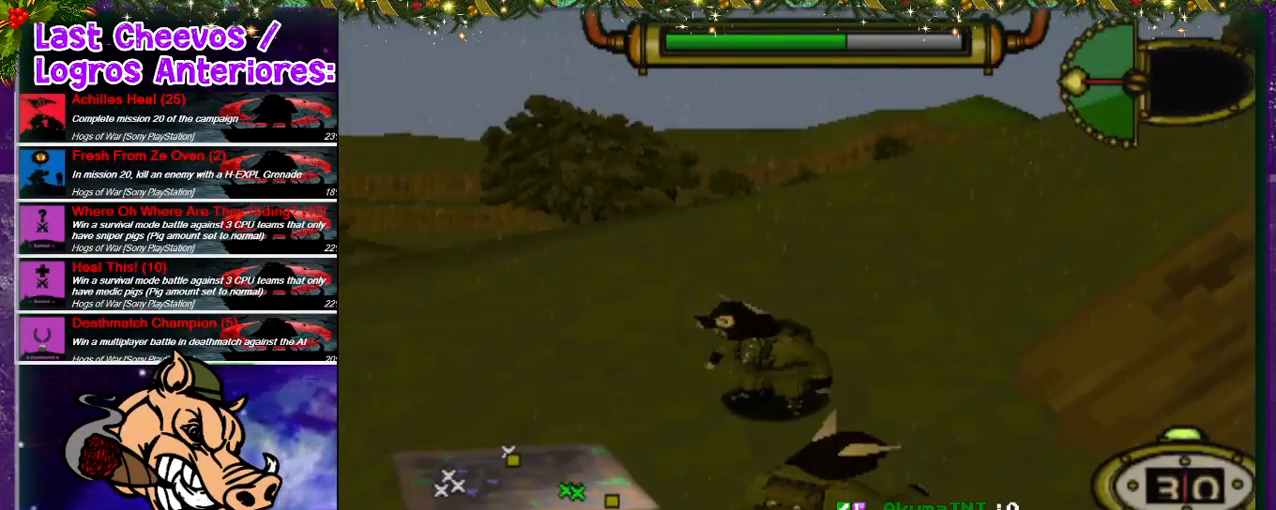
{"buttons": ["DPAD_LEFT"], "left_stick": "center", "right_stick": "center", "events": []}
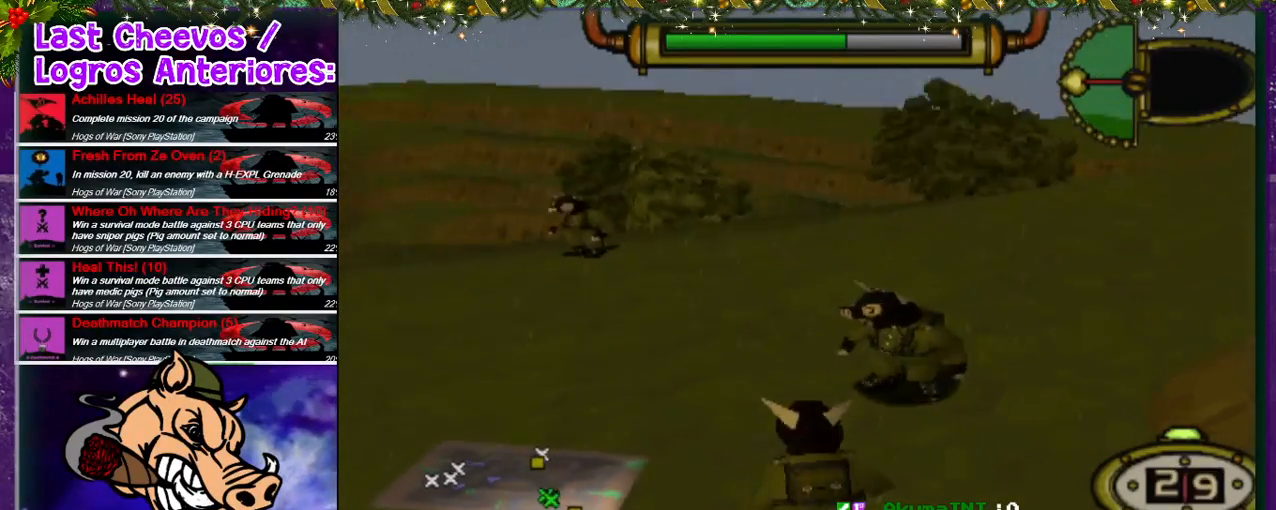
{"buttons": ["DPAD_UP", "DPAD_LEFT"], "left_stick": "center", "right_stick": "center", "events": [[100, "DPAD_UP", "down"]]}
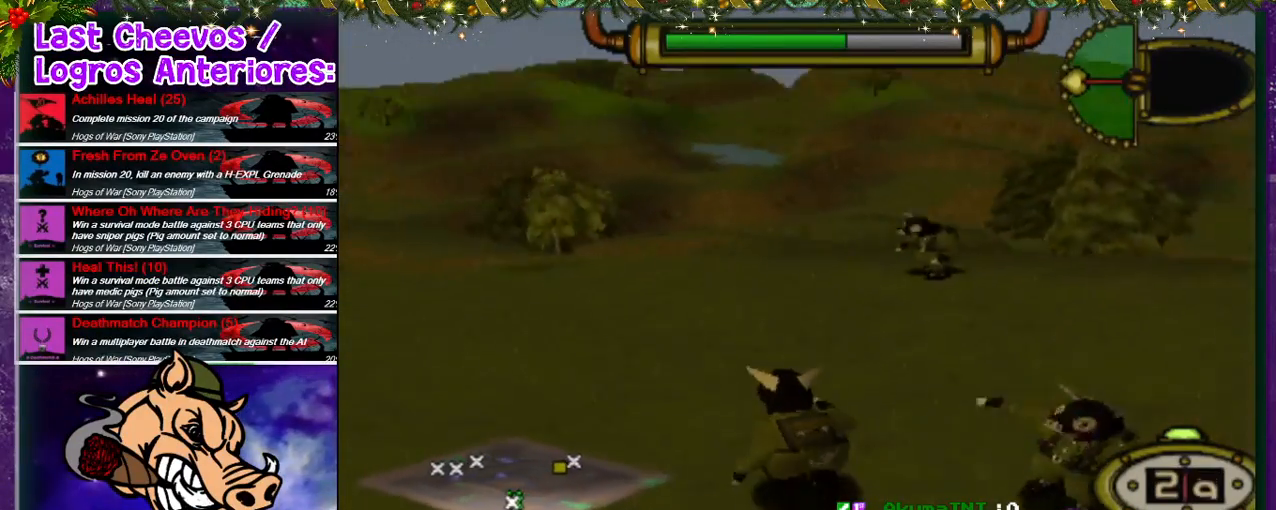
{"buttons": ["DPAD_UP"], "left_stick": "center", "right_stick": "center", "events": [[467, "DPAD_LEFT", "up"]]}
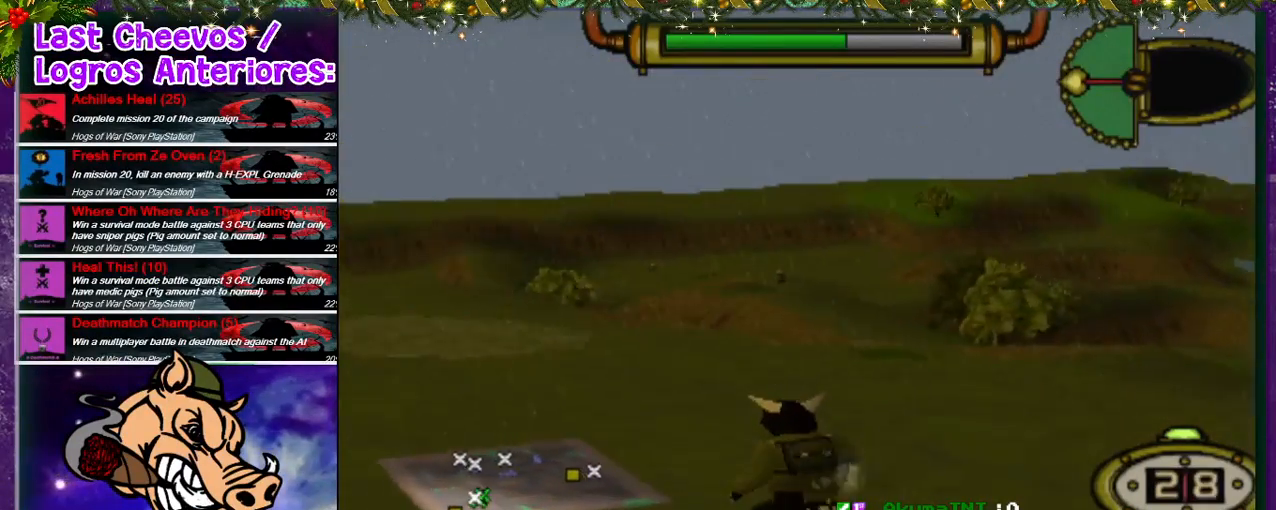
{"buttons": ["DPAD_UP", "DPAD_LEFT"], "left_stick": "center", "right_stick": "center", "events": [[367, "DPAD_LEFT", "down"]]}
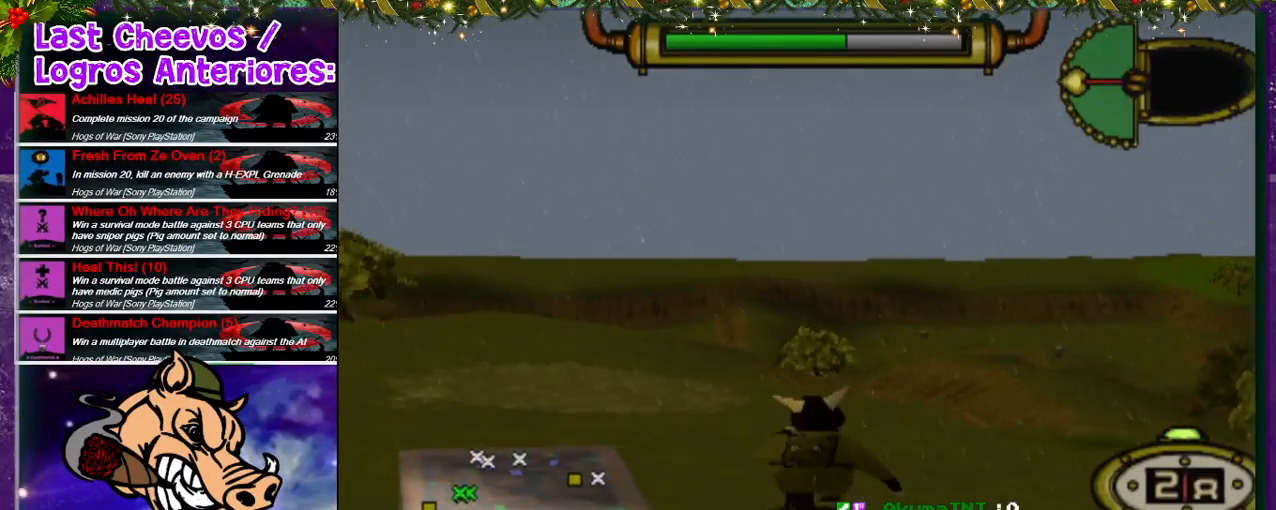
{"buttons": ["DPAD_UP", "DPAD_LEFT"], "left_stick": "center", "right_stick": "center", "events": []}
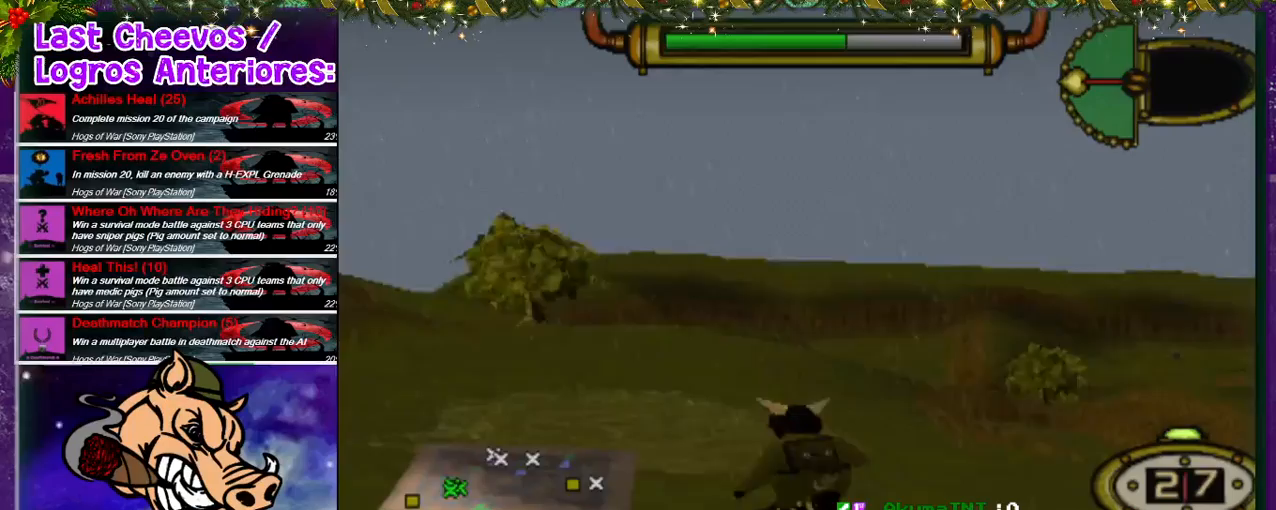
{"buttons": ["DPAD_UP"], "left_stick": "center", "right_stick": "center", "events": [[300, "DPAD_LEFT", "up"]]}
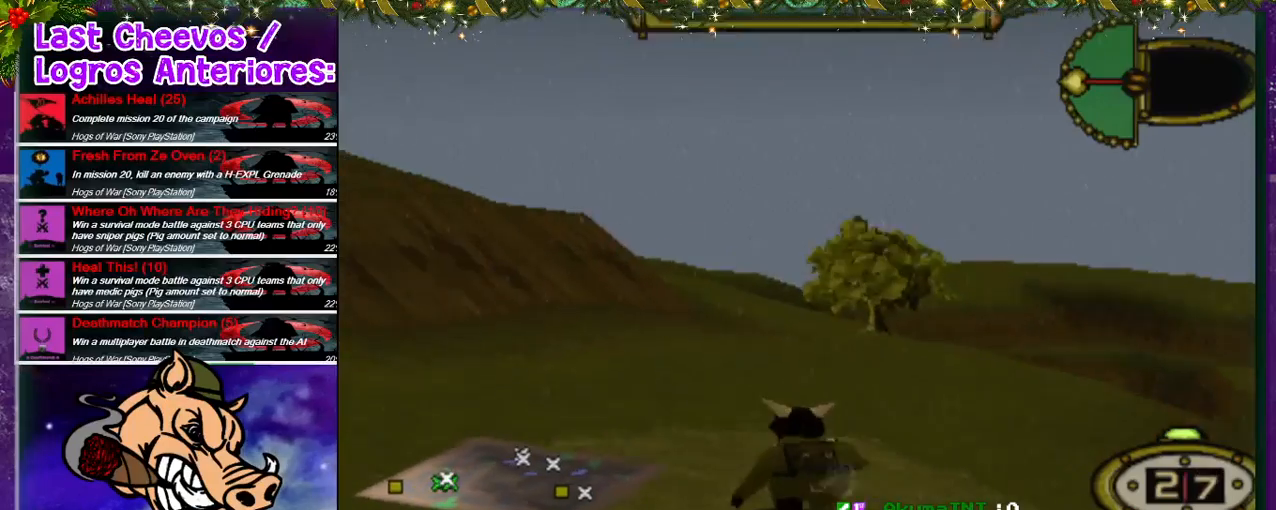
{"buttons": ["DPAD_UP"], "left_stick": "center", "right_stick": "center", "events": [[333, "DPAD_LEFT", "down"], [467, "DPAD_LEFT", "up"]]}
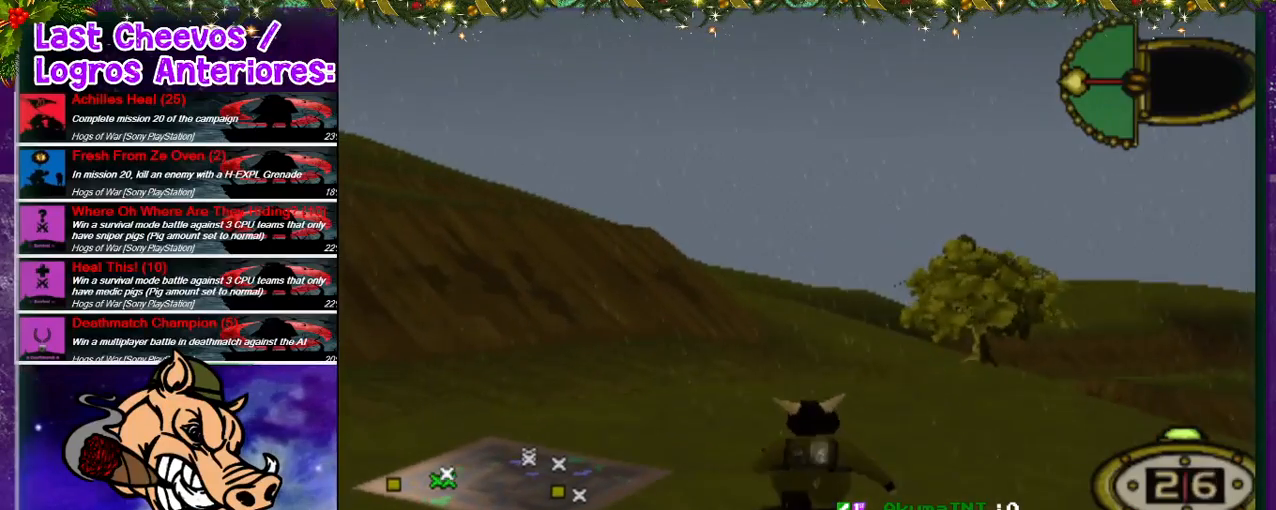
{"buttons": ["DPAD_UP", "DPAD_RIGHT"], "left_stick": "center", "right_stick": "center", "events": [[233, "DPAD_RIGHT", "down"]]}
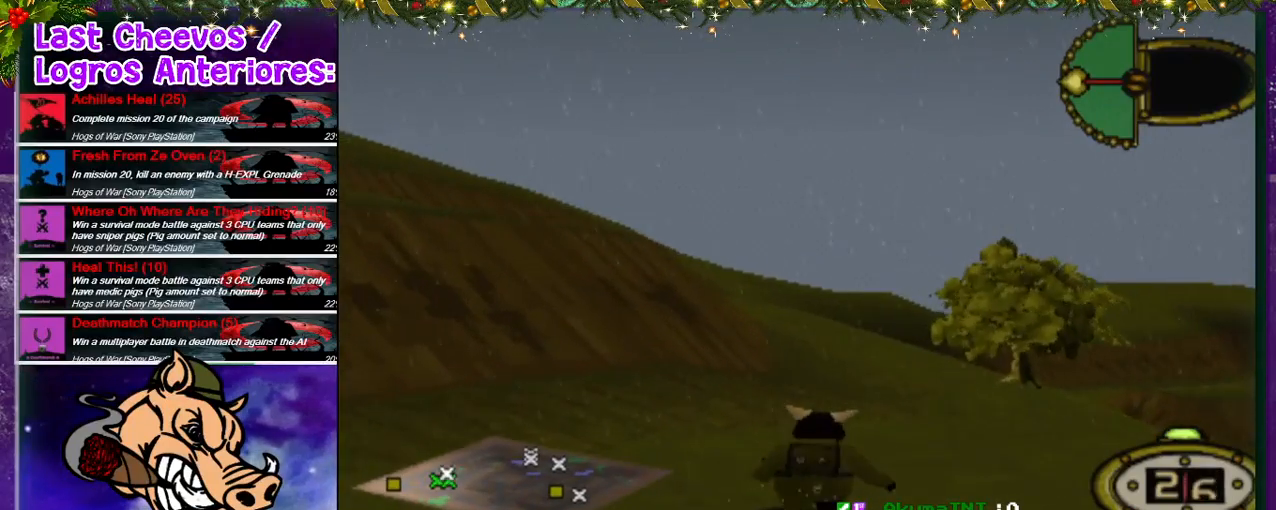
{"buttons": ["DPAD_UP", "DPAD_RIGHT"], "left_stick": "center", "right_stick": "center", "events": []}
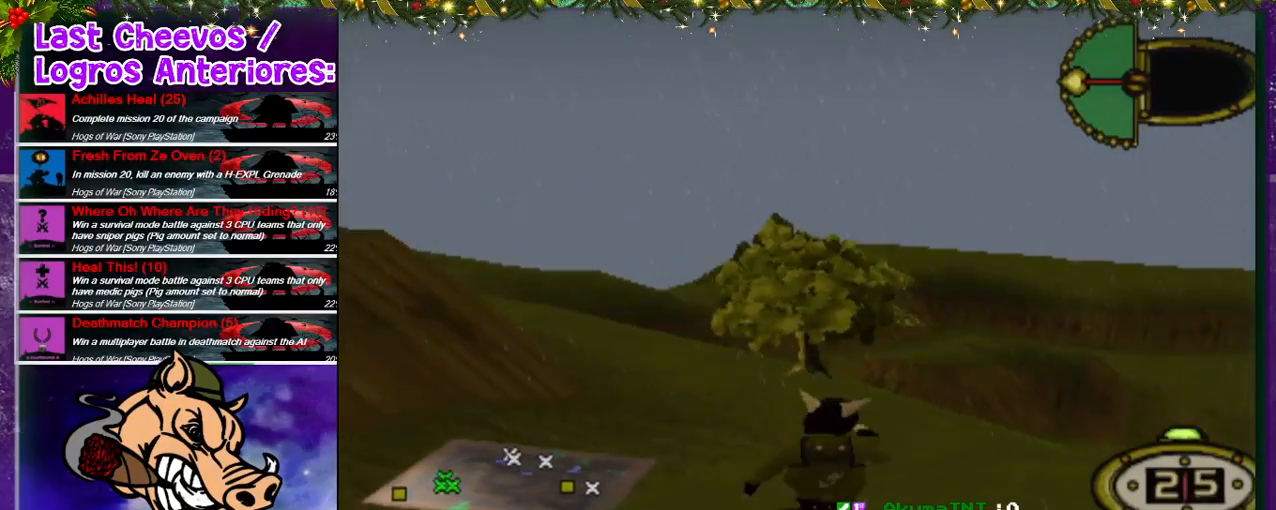
{"buttons": ["DPAD_UP"], "left_stick": "center", "right_stick": "center", "events": [[467, "DPAD_RIGHT", "up"]]}
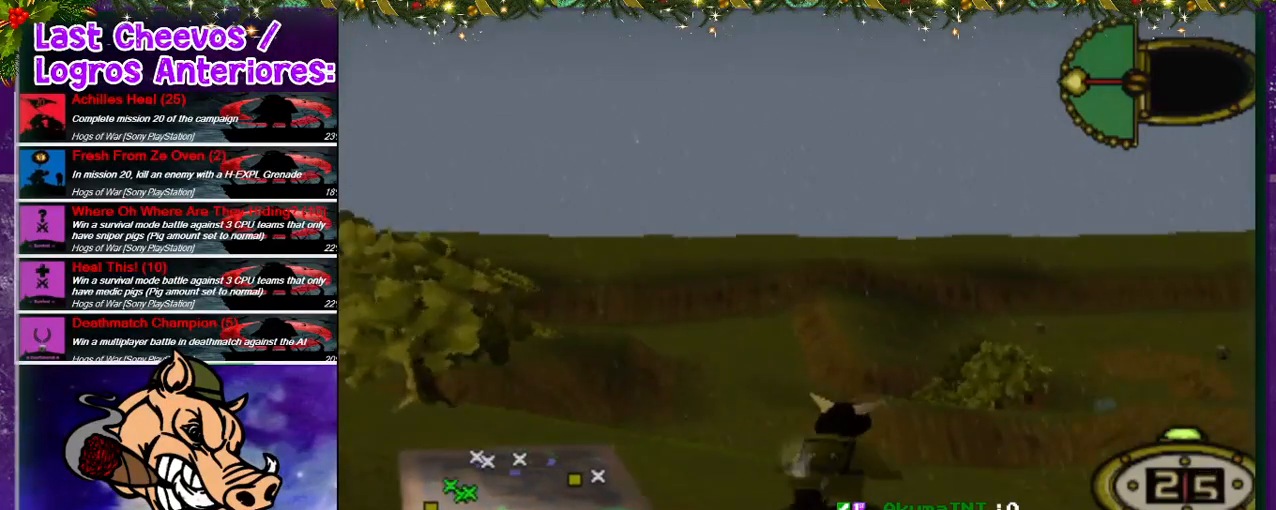
{"buttons": [], "left_stick": "center", "right_stick": "center", "events": [[67, "DPAD_UP", "up"], [100, "CIRCLE", "down"], [233, "CIRCLE", "up"]]}
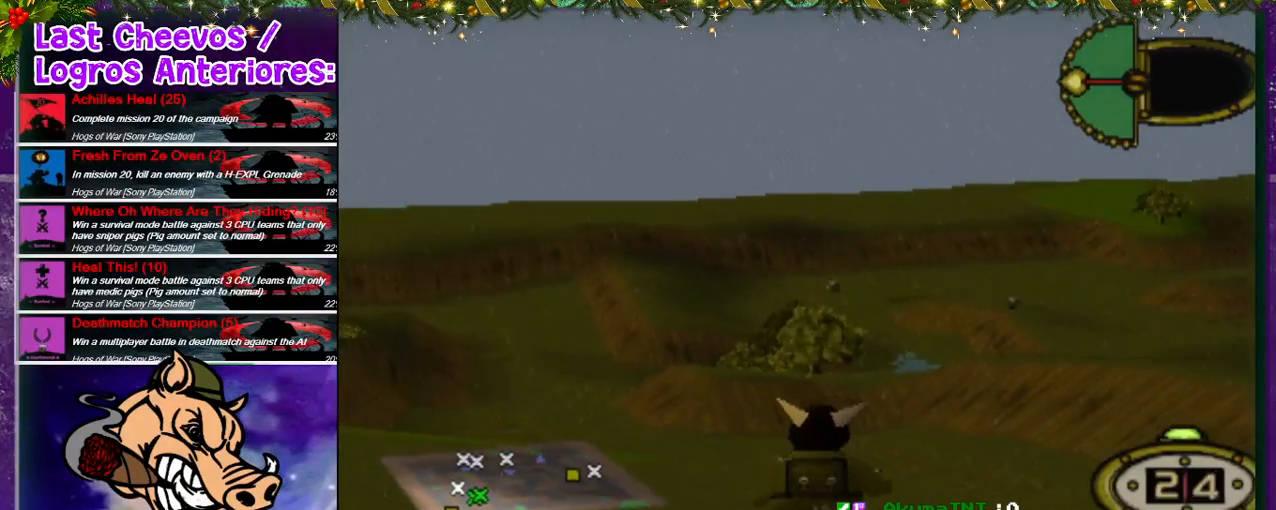
{"buttons": [], "left_stick": "center", "right_stick": "center", "events": [[267, "CIRCLE", "down"], [433, "CIRCLE", "up"]]}
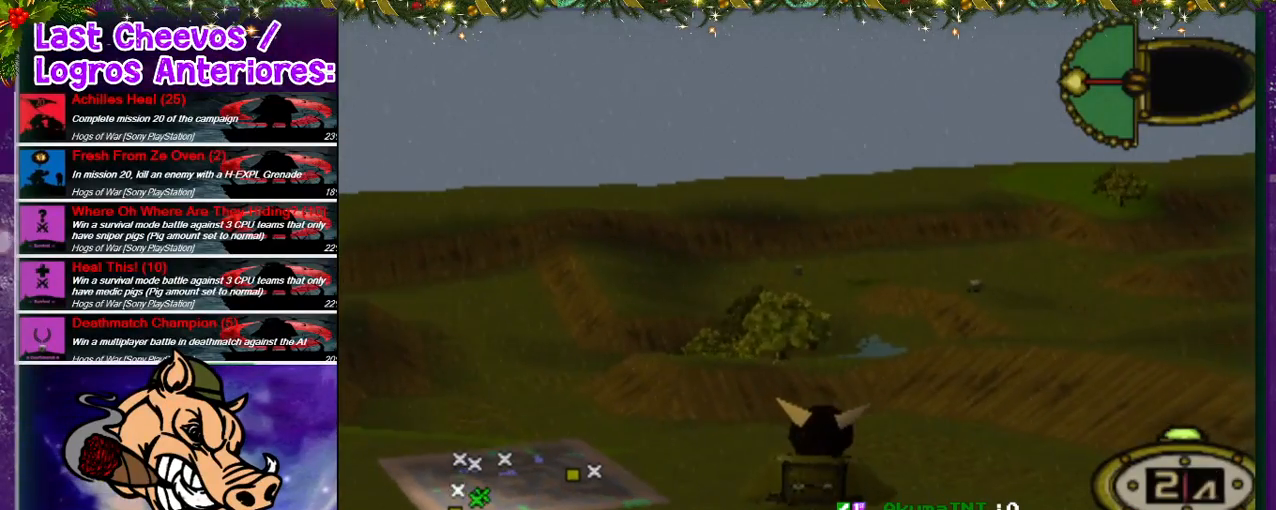
{"buttons": ["DPAD_RIGHT"], "left_stick": "center", "right_stick": "center", "events": [[300, "CIRCLE", "down"], [467, "CIRCLE", "up"], [467, "DPAD_RIGHT", "down"]]}
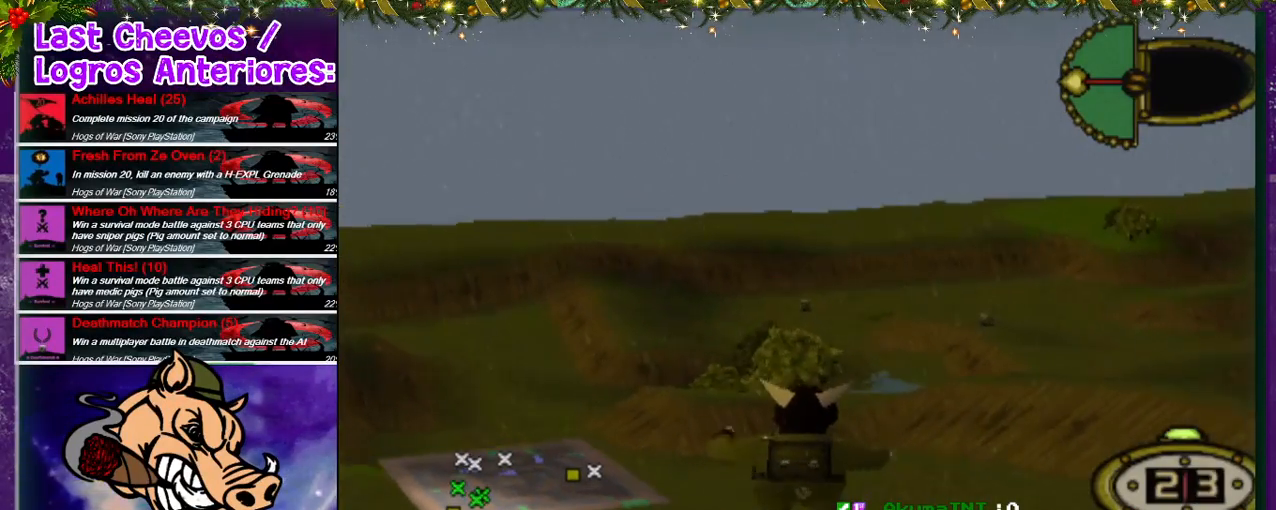
{"buttons": [], "left_stick": "center", "right_stick": "center", "events": [[200, "DPAD_RIGHT", "up"]]}
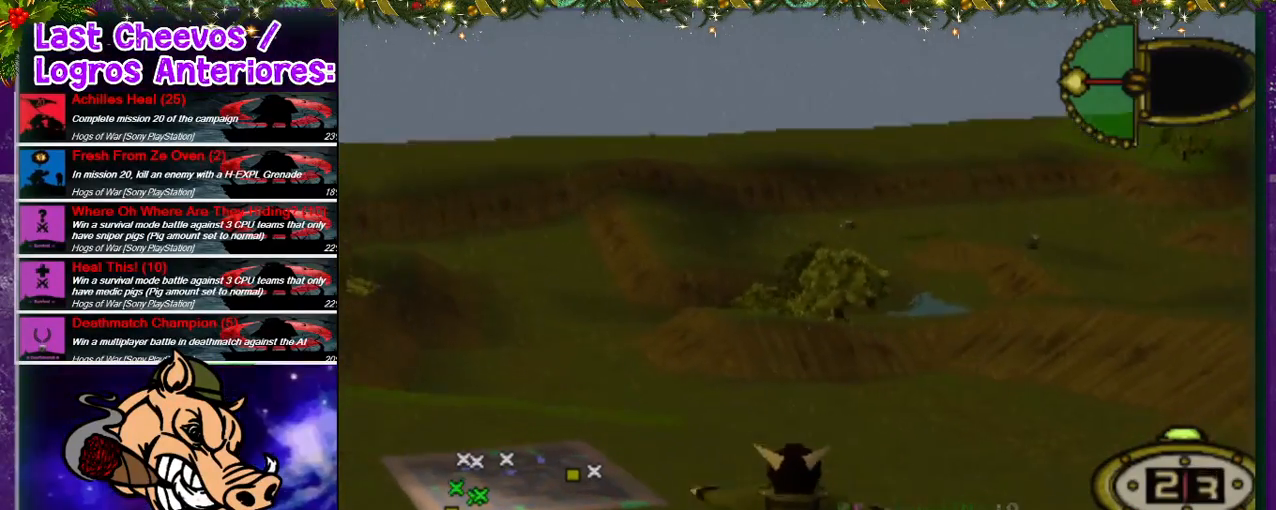
{"buttons": [], "left_stick": "center", "right_stick": "center", "events": []}
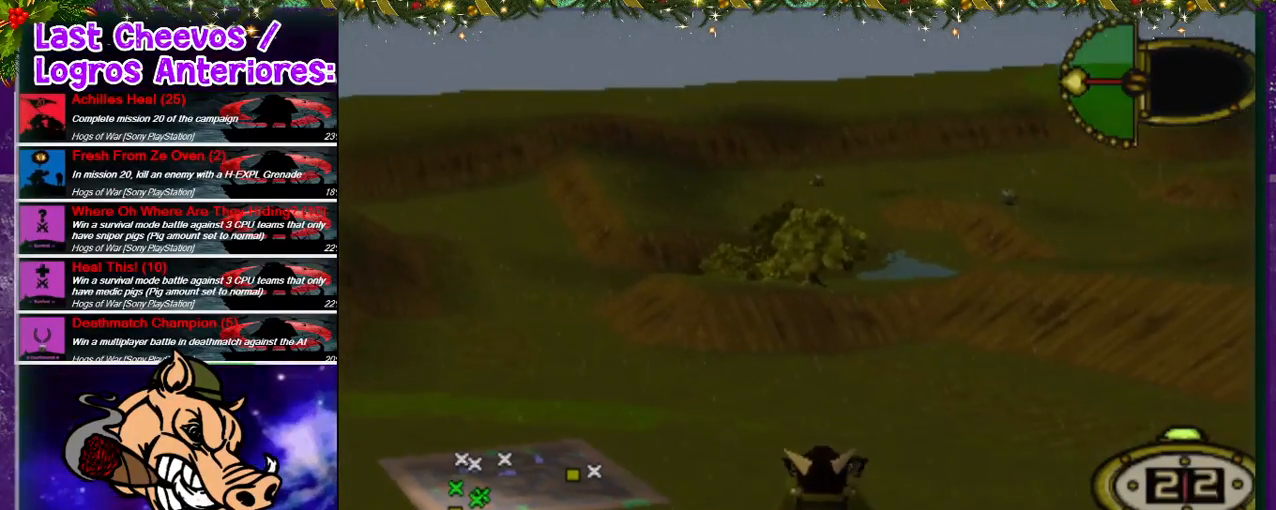
{"buttons": [], "left_stick": "center", "right_stick": "center", "events": []}
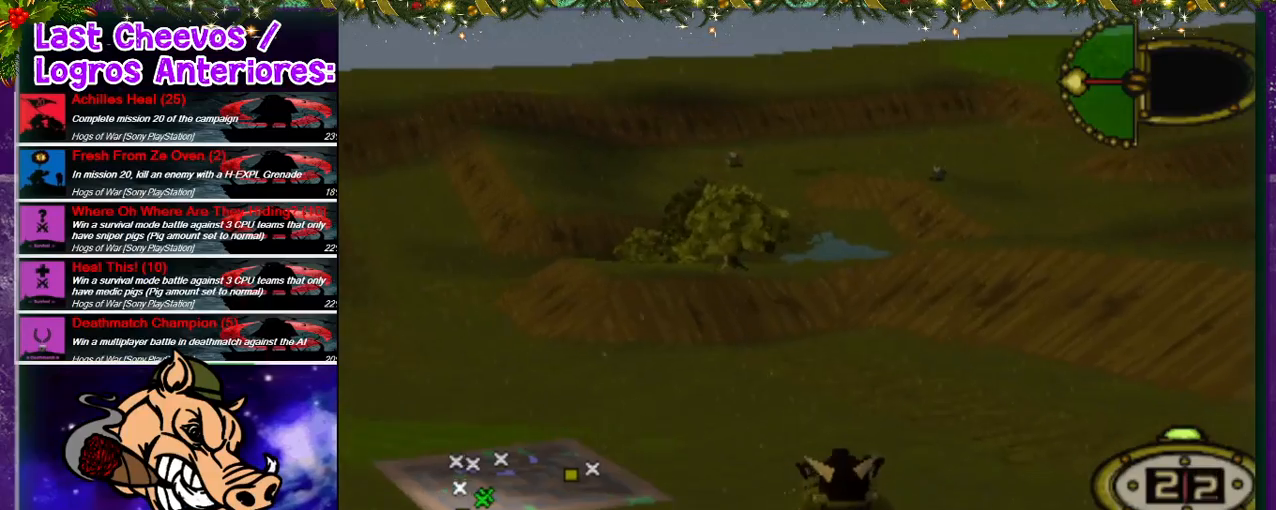
{"buttons": [], "left_stick": "center", "right_stick": "center", "events": []}
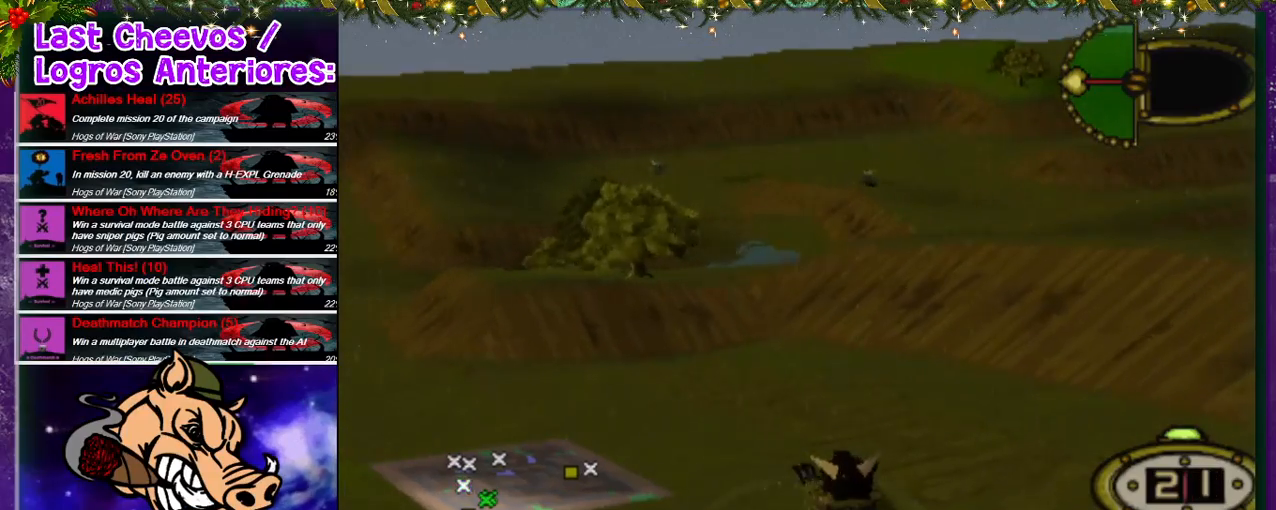
{"buttons": ["DPAD_DOWN", "DPAD_LEFT"], "left_stick": "center", "right_stick": "center", "events": [[333, "DPAD_DOWN", "down"], [367, "DPAD_LEFT", "down"]]}
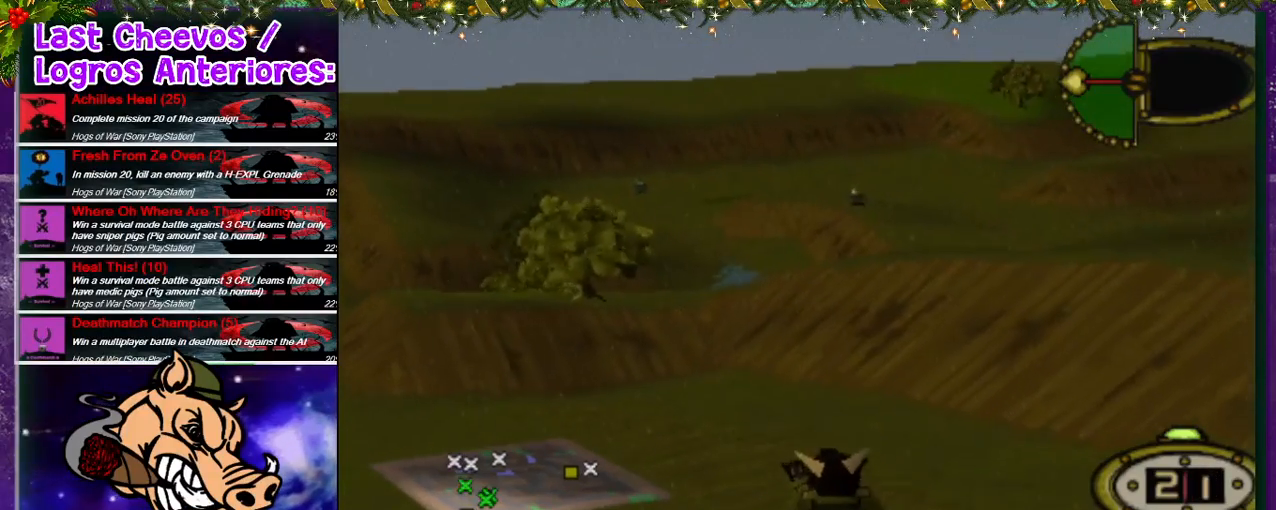
{"buttons": [], "left_stick": "center", "right_stick": "center", "events": [[233, "DPAD_DOWN", "up"], [233, "DPAD_LEFT", "up"]]}
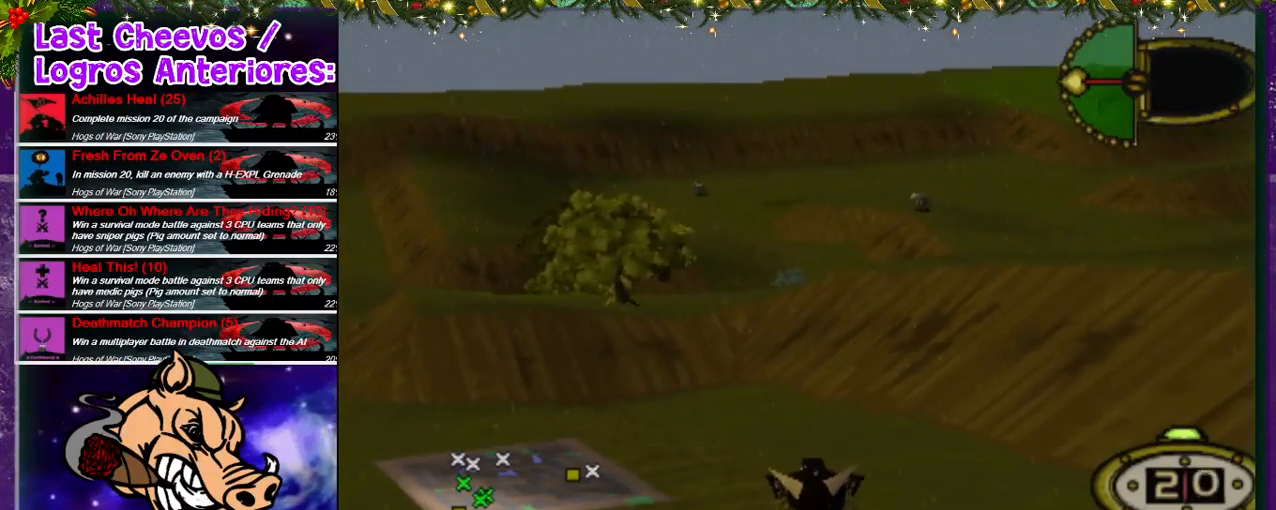
{"buttons": ["CIRCLE"], "left_stick": "center", "right_stick": "center", "events": [[500, "CIRCLE", "down"]]}
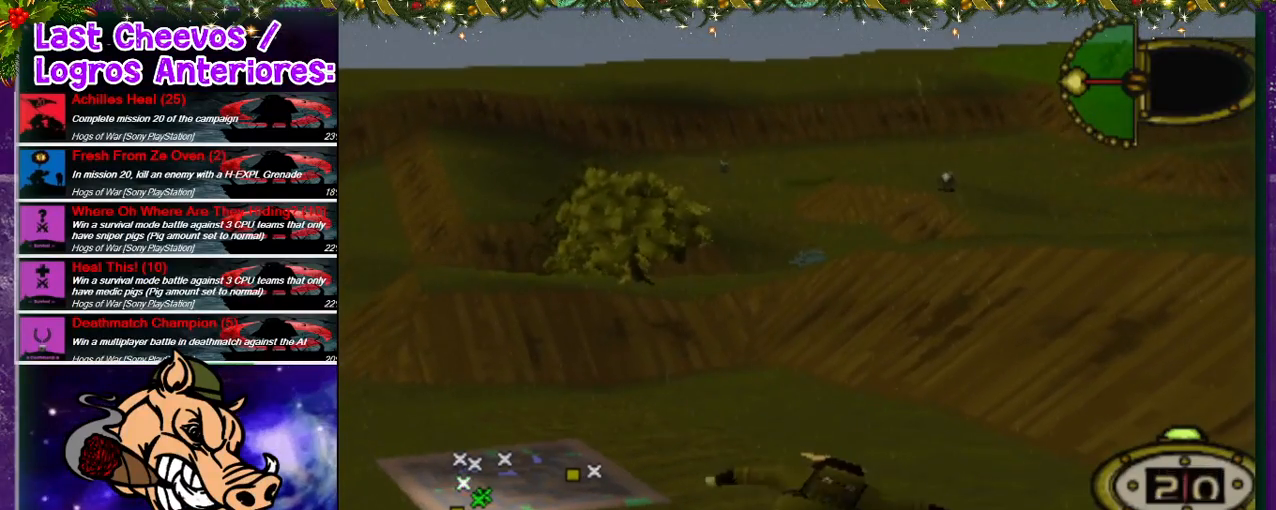
{"buttons": ["R2"], "left_stick": "center", "right_stick": "center", "events": [[167, "CIRCLE", "up"], [467, "R2", "down"]]}
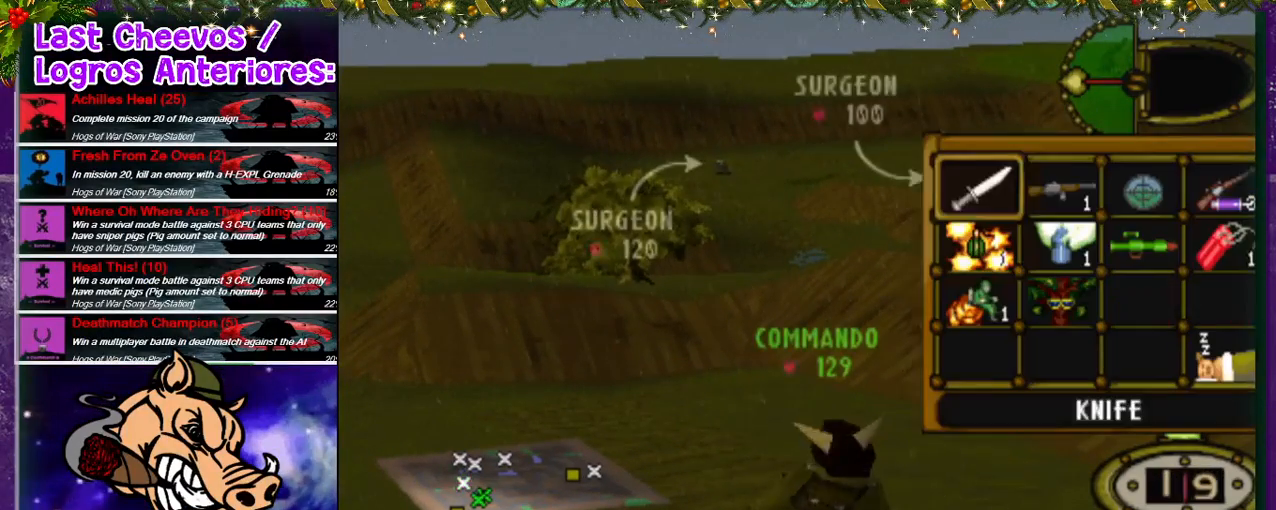
{"buttons": [], "left_stick": "center", "right_stick": "center"}
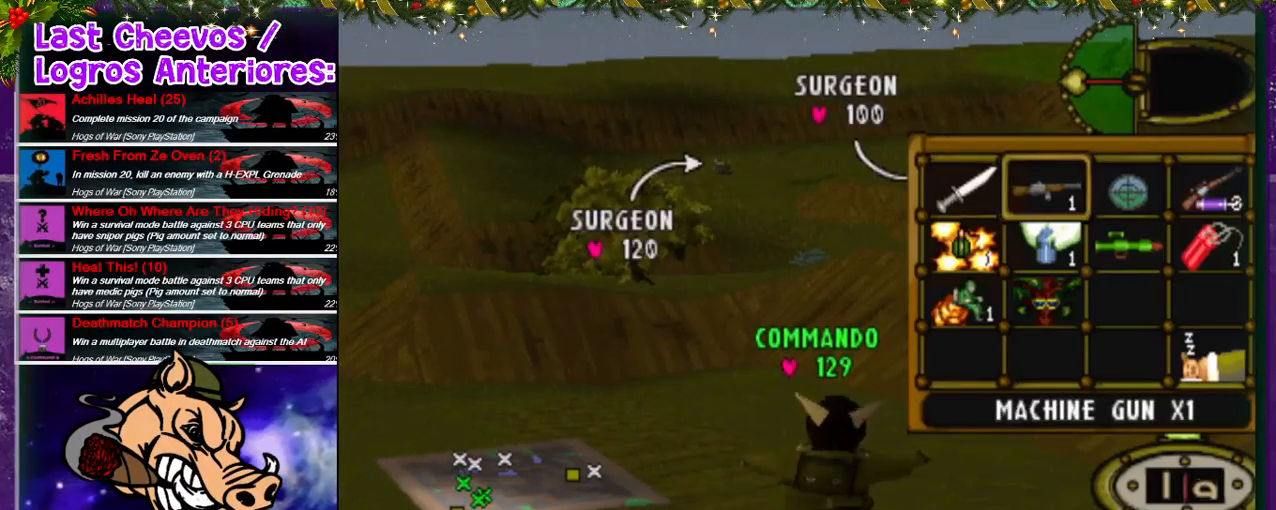
{"buttons": ["DPAD_LEFT"], "left_stick": "center", "right_stick": "center", "events": [[100, "DPAD_DOWN", "down"], [167, "DPAD_DOWN", "up"], [433, "DPAD_LEFT", "down"]]}
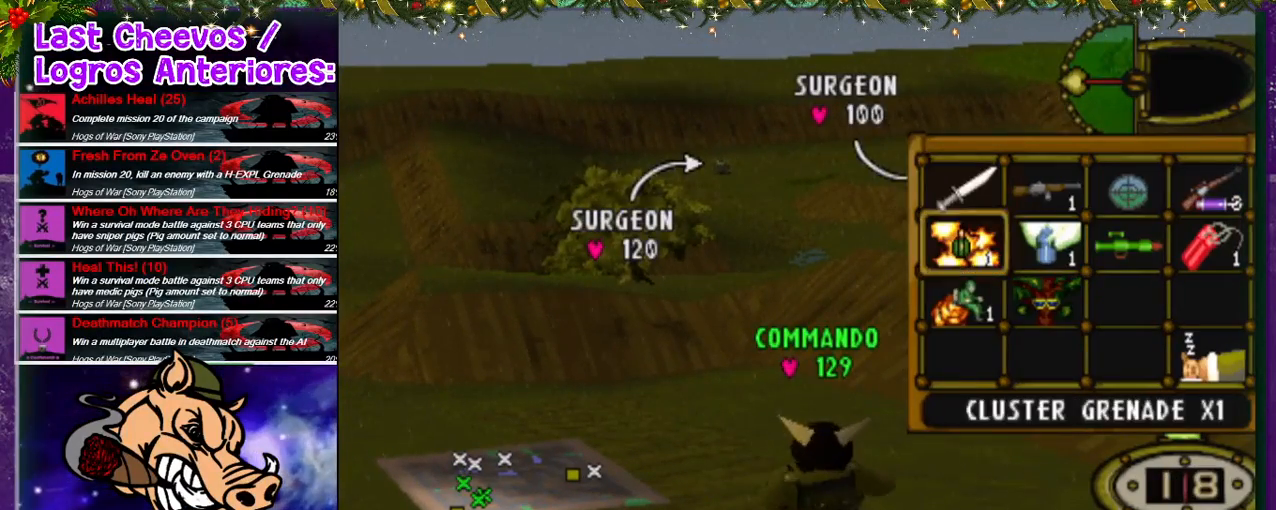
{"buttons": [], "left_stick": "center", "right_stick": "center", "events": [[33, "DPAD_LEFT", "up"], [167, "DPAD_DOWN", "down"], [233, "DPAD_DOWN", "up"]]}
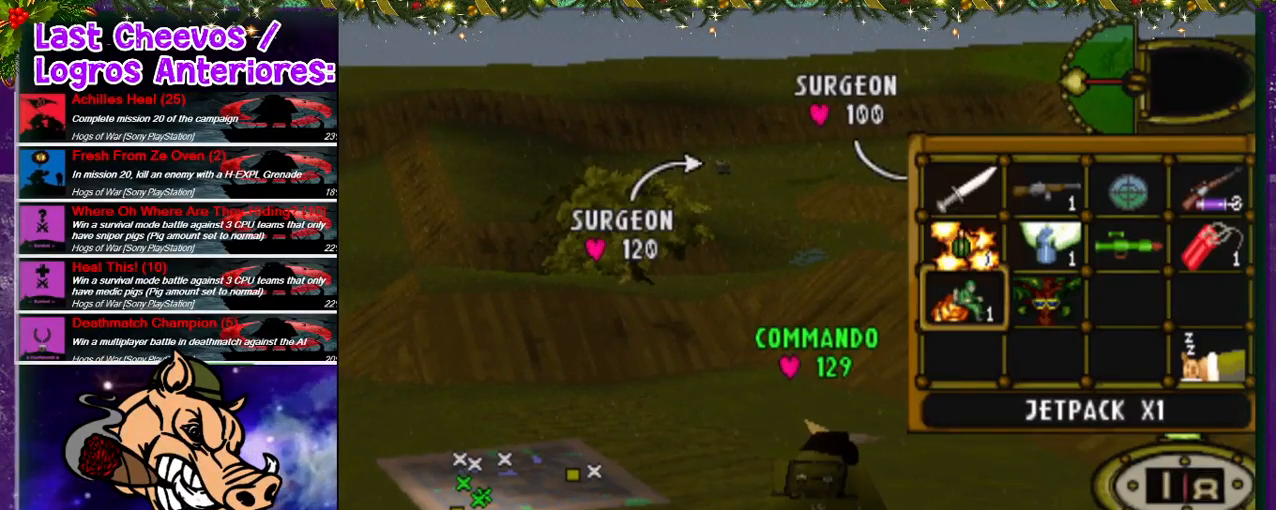
{"buttons": [], "left_stick": "center", "right_stick": "center", "events": [[200, "DPAD_UP", "down"], [333, "DPAD_UP", "up"]]}
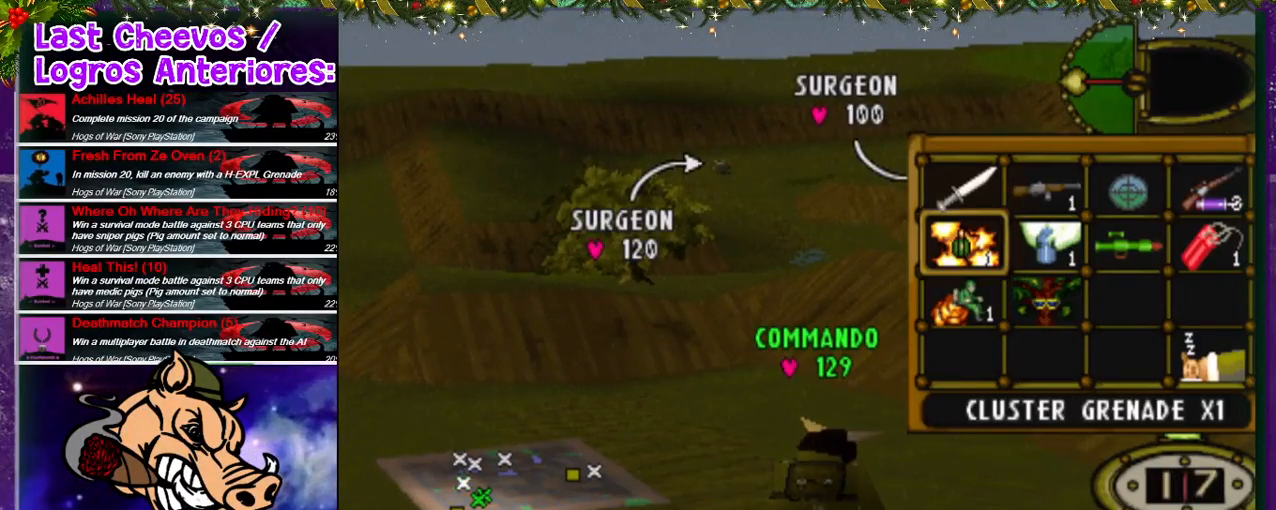
{"buttons": ["DPAD_LEFT"], "left_stick": "center", "right_stick": "center", "events": [[333, "CROSS", "down"], [467, "CROSS", "up"], [467, "DPAD_LEFT", "down"]]}
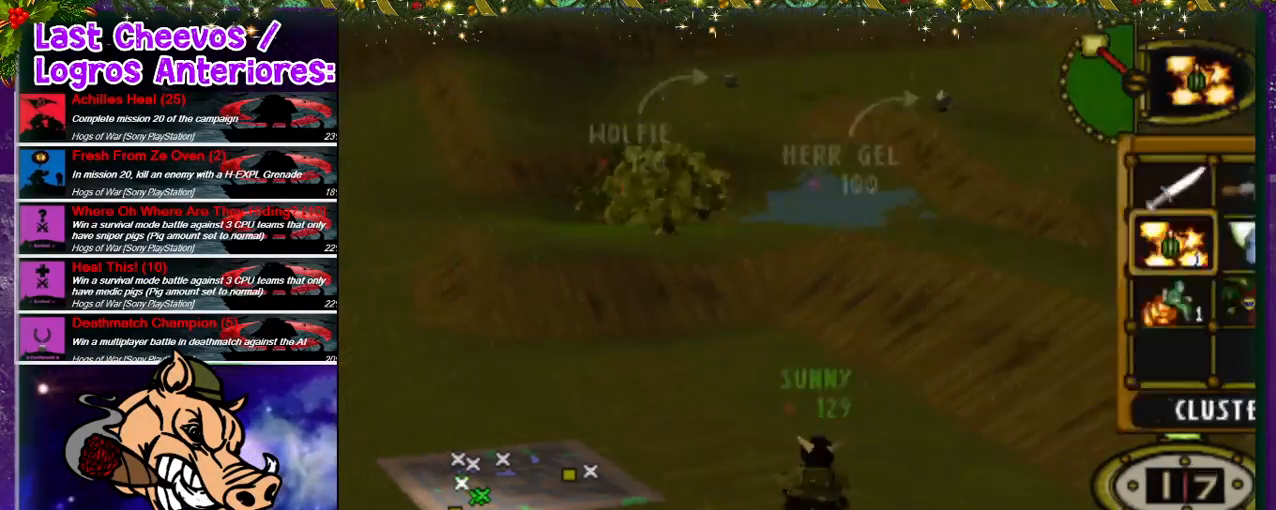
{"buttons": ["DPAD_UP", "DPAD_LEFT"], "left_stick": "center", "right_stick": "center", "events": [[267, "DPAD_UP", "down"]]}
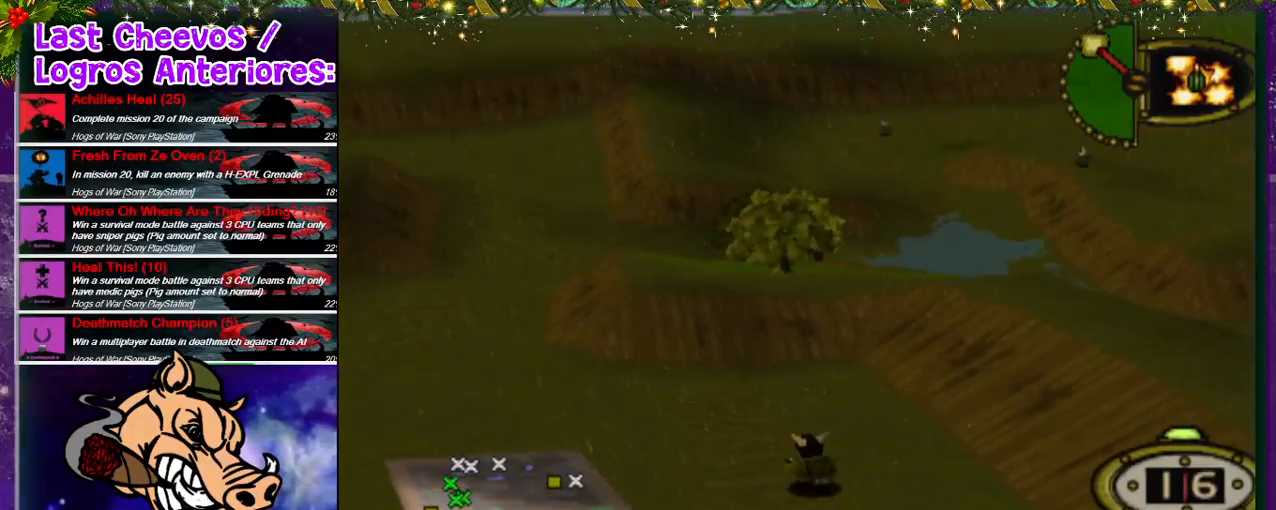
{"buttons": ["DPAD_UP"], "left_stick": "center", "right_stick": "center", "events": [[500, "DPAD_LEFT", "up"]]}